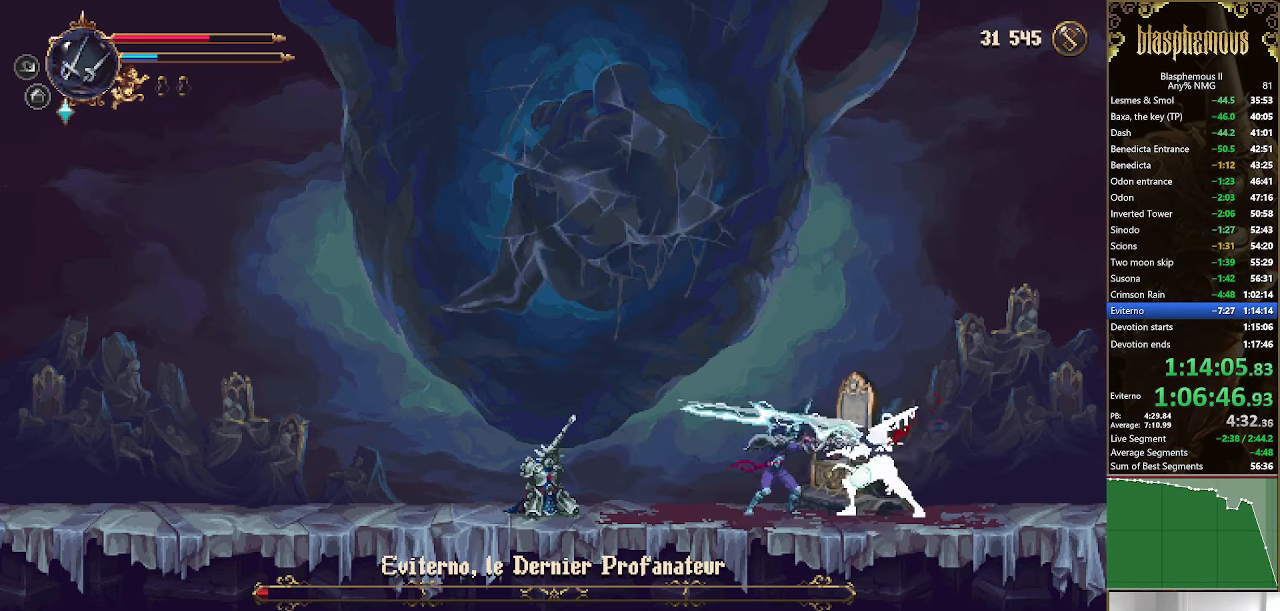
Gameplay with a controller (PlayStation layout); each line is a JSON object with the inputs held at the frame after it. "events" lists button and stick changes between this image and that frame as [ms after this image, input, new state], when the widget could be followed in between.
{"buttons": [], "left_stick": "center", "right_stick": "center", "events": [[100, "SQUARE", "down"], [133, "SQUARE", "up"], [233, "SQUARE", "down"], [300, "SQUARE", "up"], [366, "DPAD_RIGHT", "up"], [366, "SQUARE", "down"], [466, "SQUARE", "up"]]}
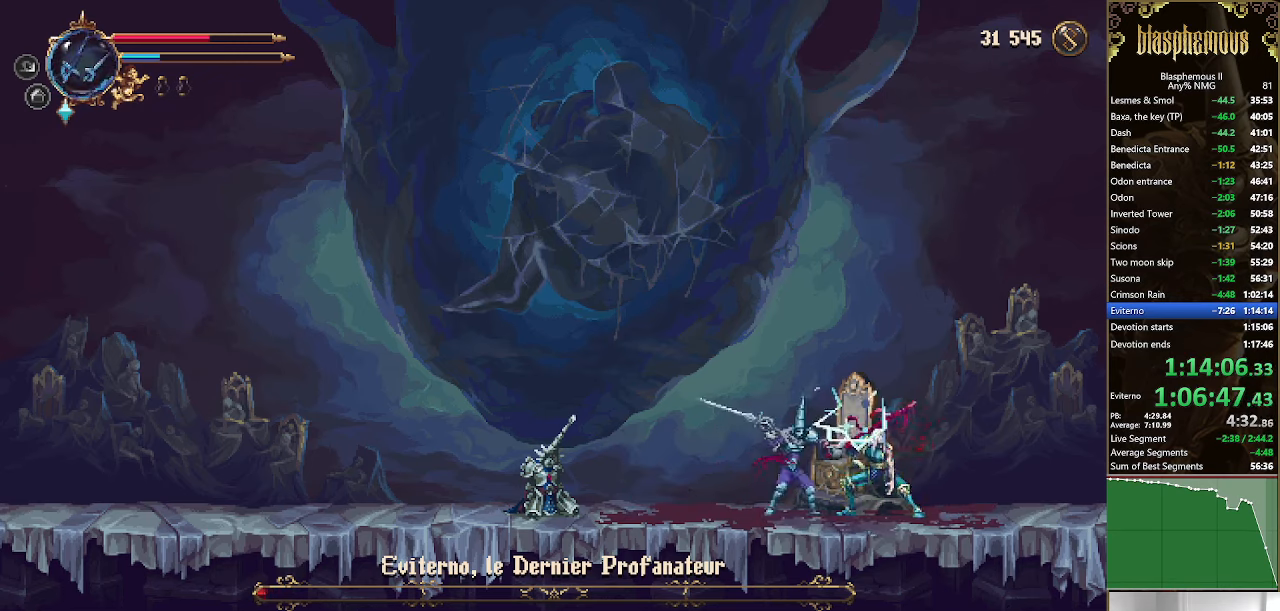
{"buttons": ["SQUARE"], "left_stick": "center", "right_stick": "center", "events": [[33, "SQUARE", "down"], [100, "SQUARE", "up"], [166, "SQUARE", "down"], [233, "SQUARE", "up"], [333, "SQUARE", "down"], [400, "SQUARE", "up"], [500, "SQUARE", "down"]]}
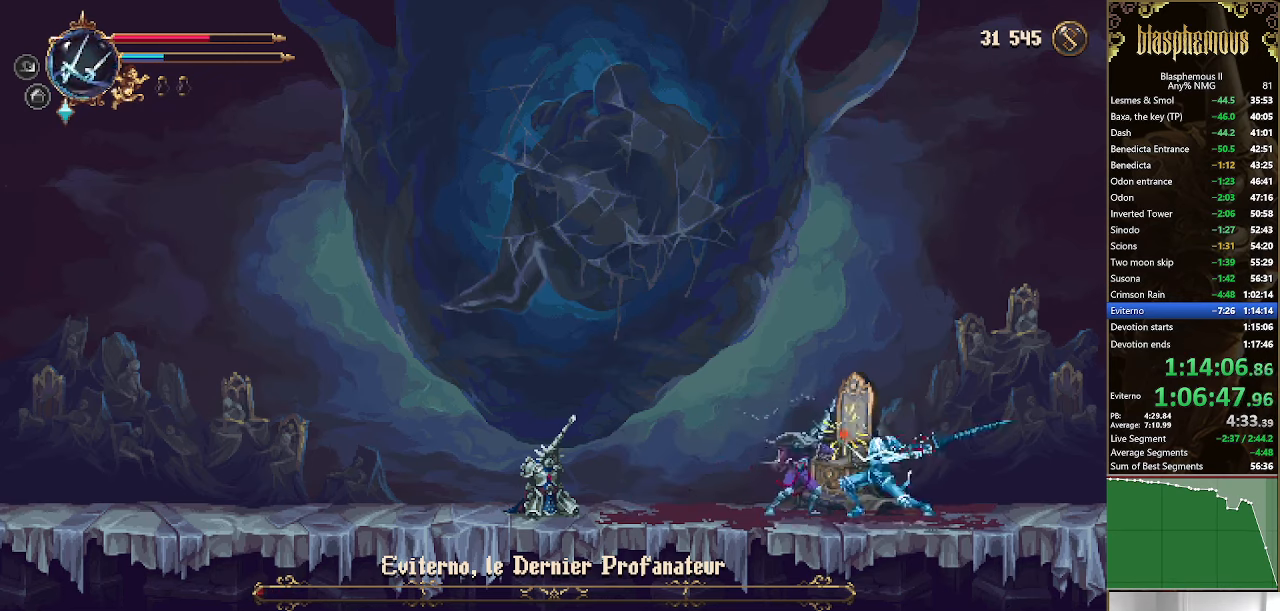
{"buttons": ["SQUARE", "R2"], "left_stick": "center", "right_stick": "center", "events": [[66, "SQUARE", "up"], [133, "R2", "down"], [200, "SQUARE", "down"]]}
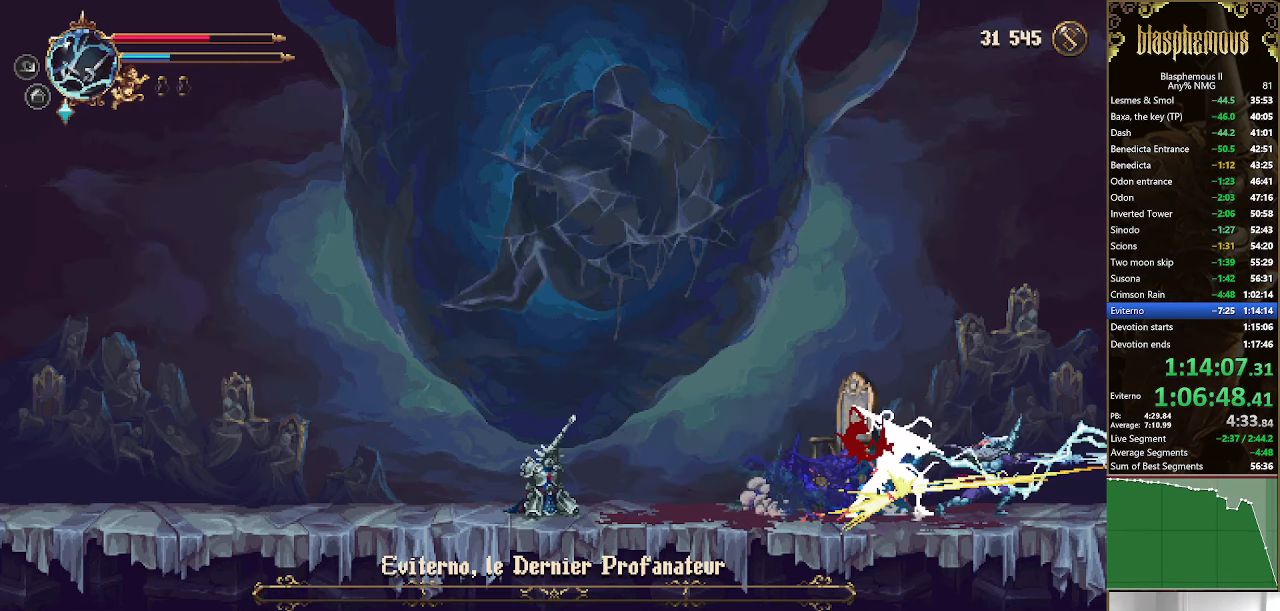
{"buttons": [], "left_stick": "center", "right_stick": "center", "events": [[100, "SQUARE", "up"], [133, "R2", "up"]]}
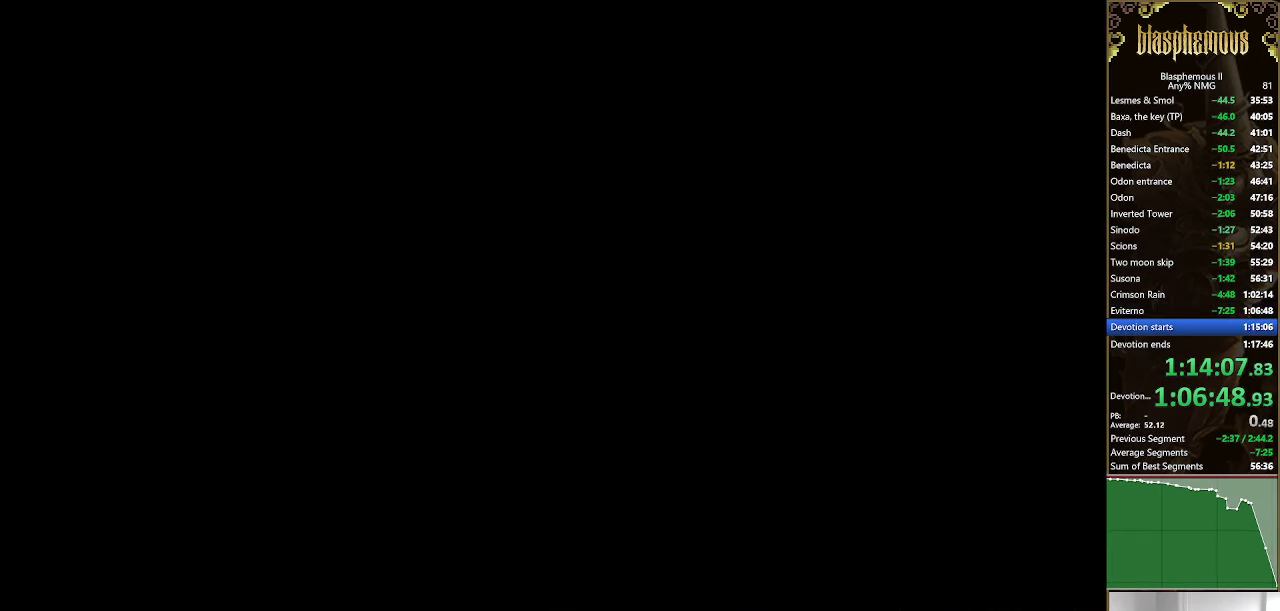
{"buttons": ["CIRCLE"], "left_stick": "center", "right_stick": "center", "events": [[66, "CROSS", "down"], [133, "DPAD_LEFT", "down"], [200, "CROSS", "up"], [233, "DPAD_DOWN", "down"], [266, "CROSS", "down"], [266, "DPAD_LEFT", "up"], [300, "CIRCLE", "down"], [300, "DPAD_DOWN", "up"], [333, "CROSS", "up"], [466, "CIRCLE", "up"], [500, "CIRCLE", "down"]]}
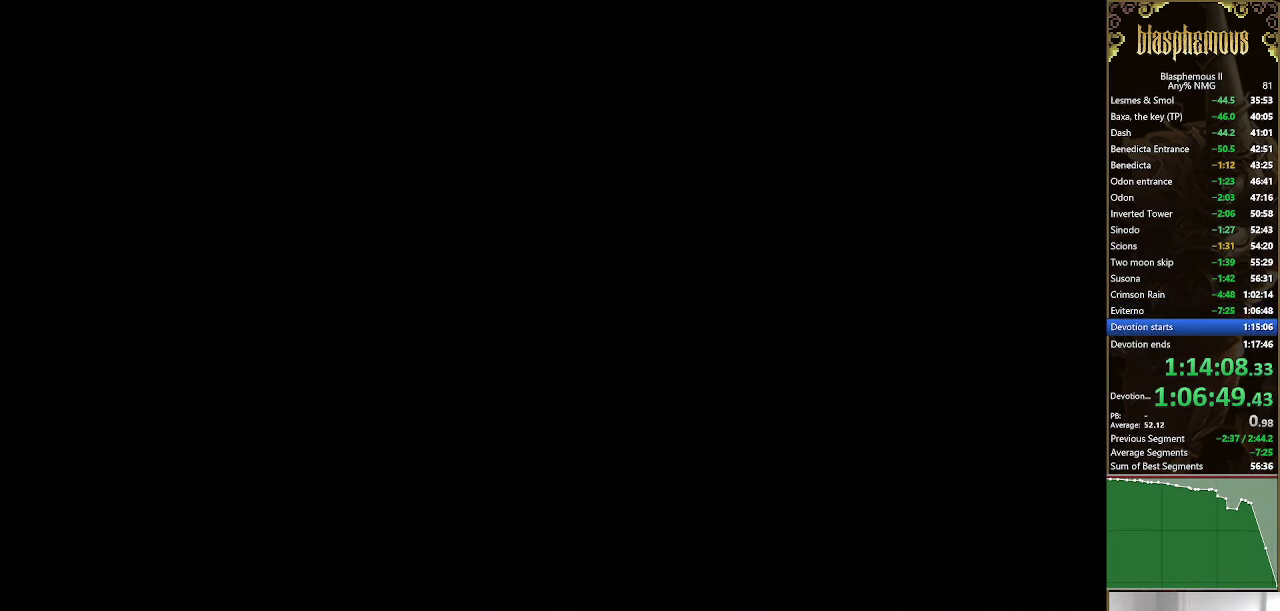
{"buttons": [], "left_stick": "center", "right_stick": "center", "events": [[33, "CIRCLE", "up"], [33, "CROSS", "down"], [133, "CROSS", "up"], [166, "CIRCLE", "down"], [266, "CIRCLE", "up"], [366, "CIRCLE", "down"], [366, "CROSS", "down"], [433, "CROSS", "up"], [500, "CIRCLE", "up"]]}
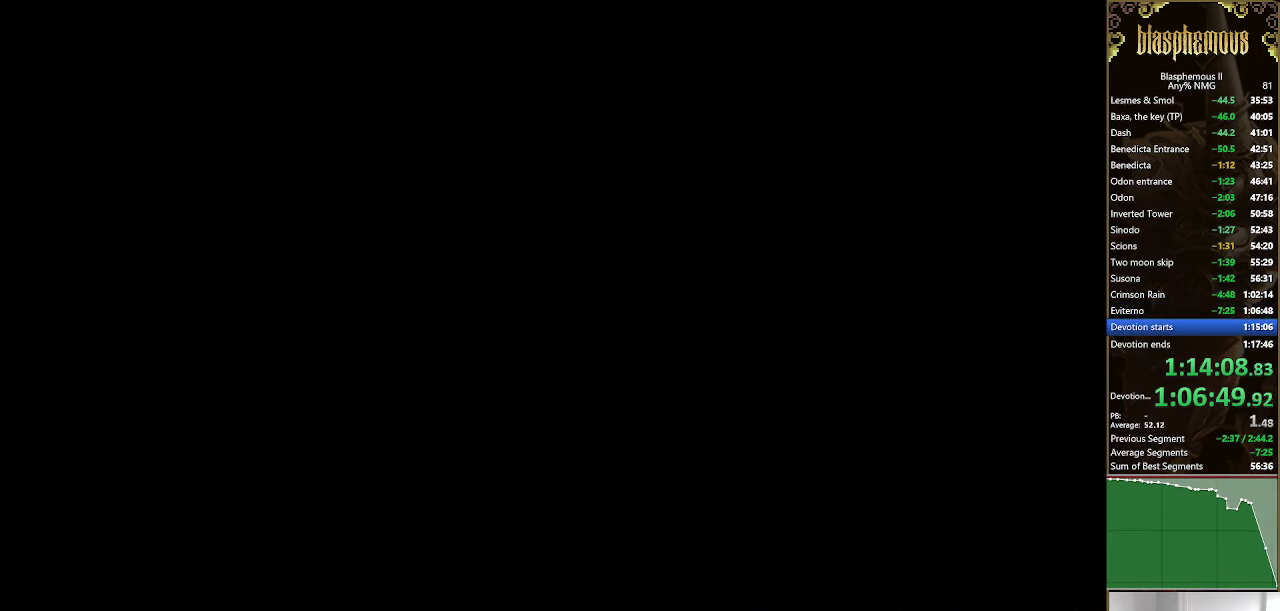
{"buttons": ["CROSS"], "left_stick": "center", "right_stick": "center", "events": [[66, "CIRCLE", "down"], [100, "CROSS", "down"], [167, "CROSS", "up"], [200, "CIRCLE", "up"], [267, "CIRCLE", "down"], [367, "CIRCLE", "up"], [434, "CROSS", "down"]]}
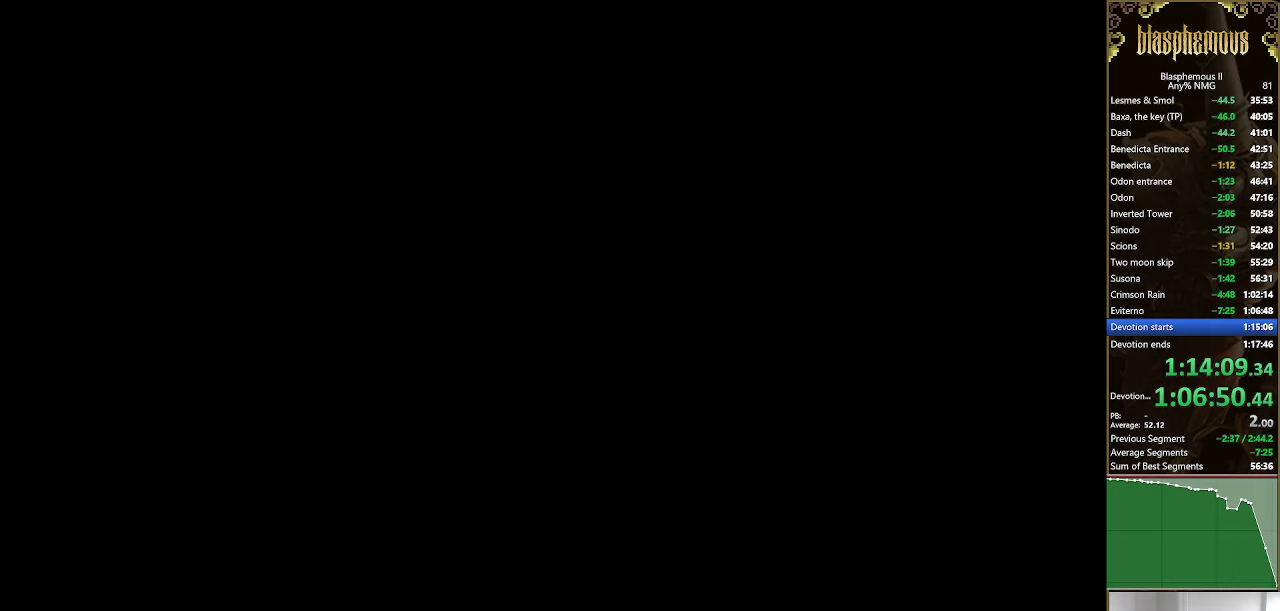
{"buttons": ["CROSS"], "left_stick": "center", "right_stick": "center", "events": [[34, "CROSS", "up"], [134, "CIRCLE", "down"], [134, "CROSS", "down"], [234, "CIRCLE", "up"], [267, "CROSS", "up"], [334, "CIRCLE", "down"], [467, "CIRCLE", "up"], [500, "CROSS", "down"]]}
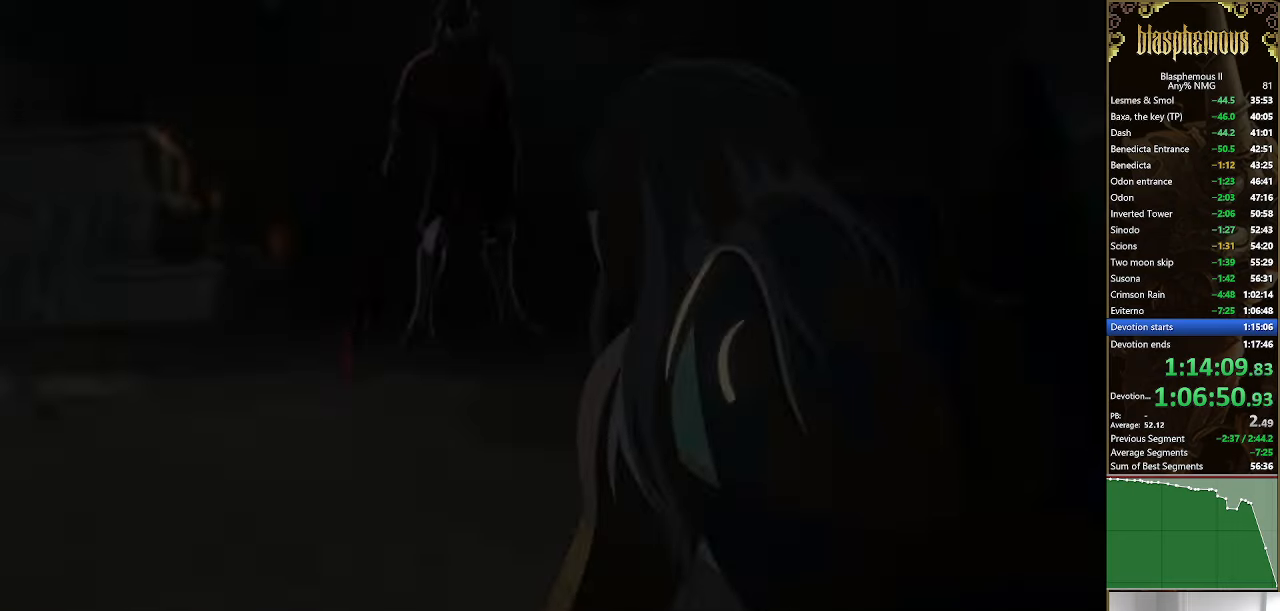
{"buttons": ["CIRCLE"], "left_stick": "center", "right_stick": "center", "events": [[67, "CIRCLE", "down"], [67, "CROSS", "up"], [167, "CIRCLE", "up"], [167, "CROSS", "down"], [267, "CROSS", "up"], [300, "CIRCLE", "down"], [367, "CIRCLE", "up"], [367, "CROSS", "down"], [400, "CROSS", "up"], [500, "CIRCLE", "down"]]}
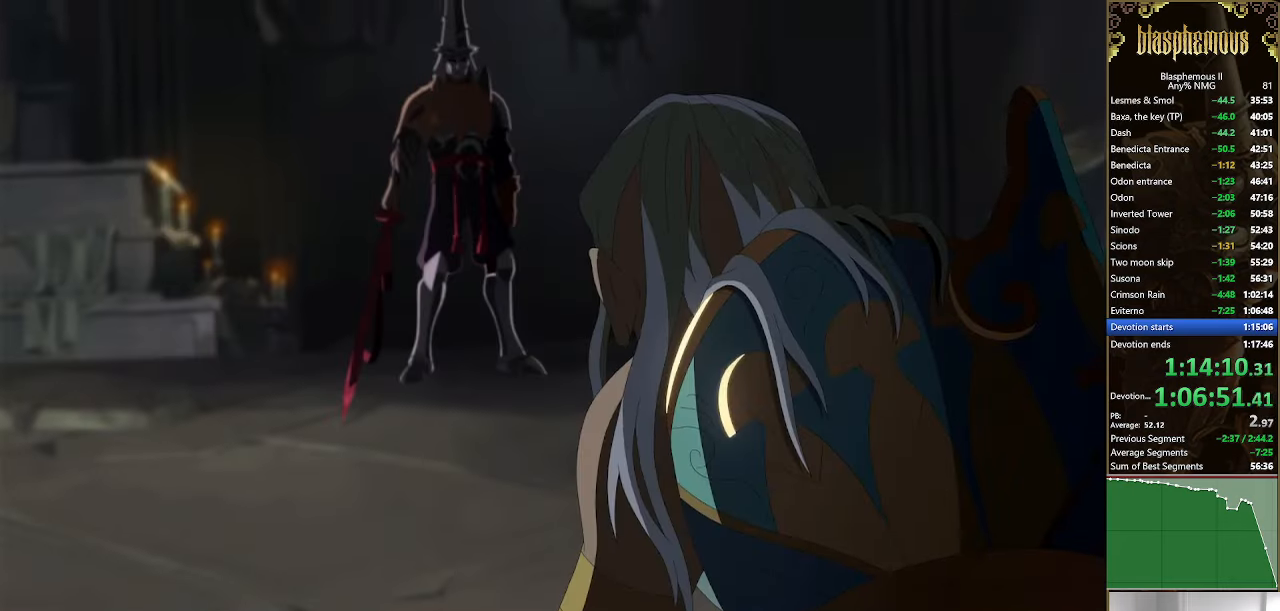
{"buttons": ["CIRCLE"], "left_stick": "center", "right_stick": "center", "events": [[34, "CROSS", "down"], [100, "CIRCLE", "up"], [167, "CIRCLE", "down"], [167, "CROSS", "up"], [234, "CROSS", "down"], [267, "CIRCLE", "up"], [300, "CIRCLE", "down"], [300, "CROSS", "up"], [400, "CROSS", "down"], [434, "CIRCLE", "up"], [500, "CIRCLE", "down"], [500, "CROSS", "up"]]}
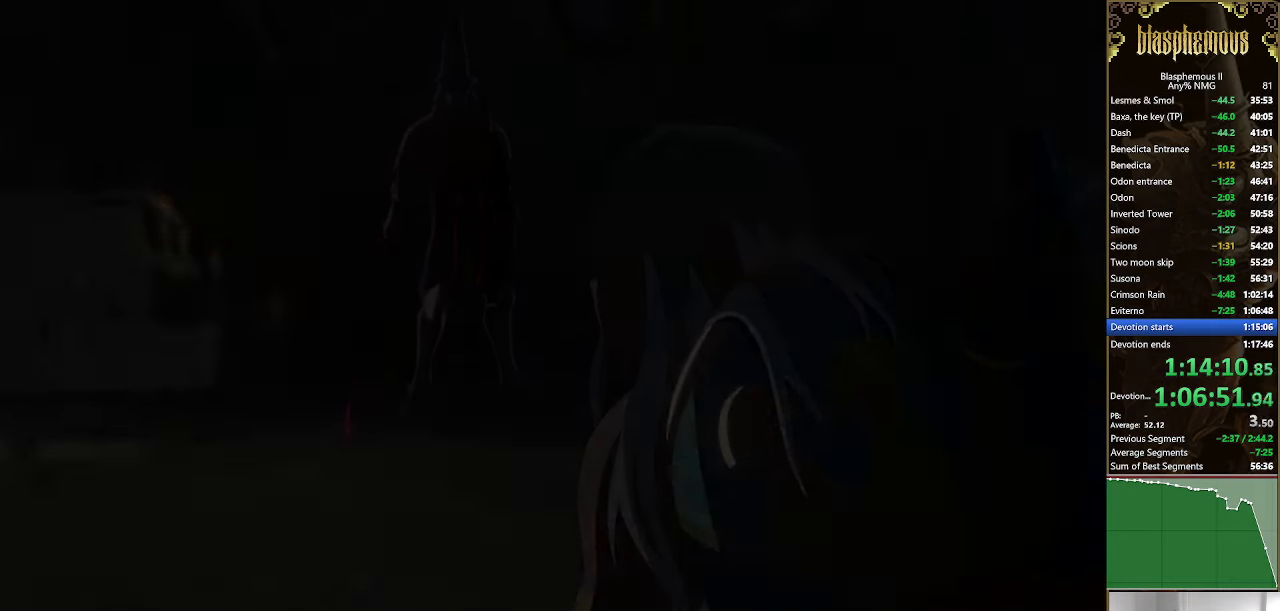
{"buttons": ["CIRCLE"], "left_stick": "center", "right_stick": "center", "events": [[67, "CIRCLE", "up"], [67, "CROSS", "down"], [134, "CIRCLE", "down"], [167, "CROSS", "up"], [234, "CIRCLE", "up"], [234, "CROSS", "down"], [334, "CIRCLE", "down"], [334, "CROSS", "up"], [434, "CIRCLE", "up"], [434, "CROSS", "down"], [500, "CIRCLE", "down"], [500, "CROSS", "up"]]}
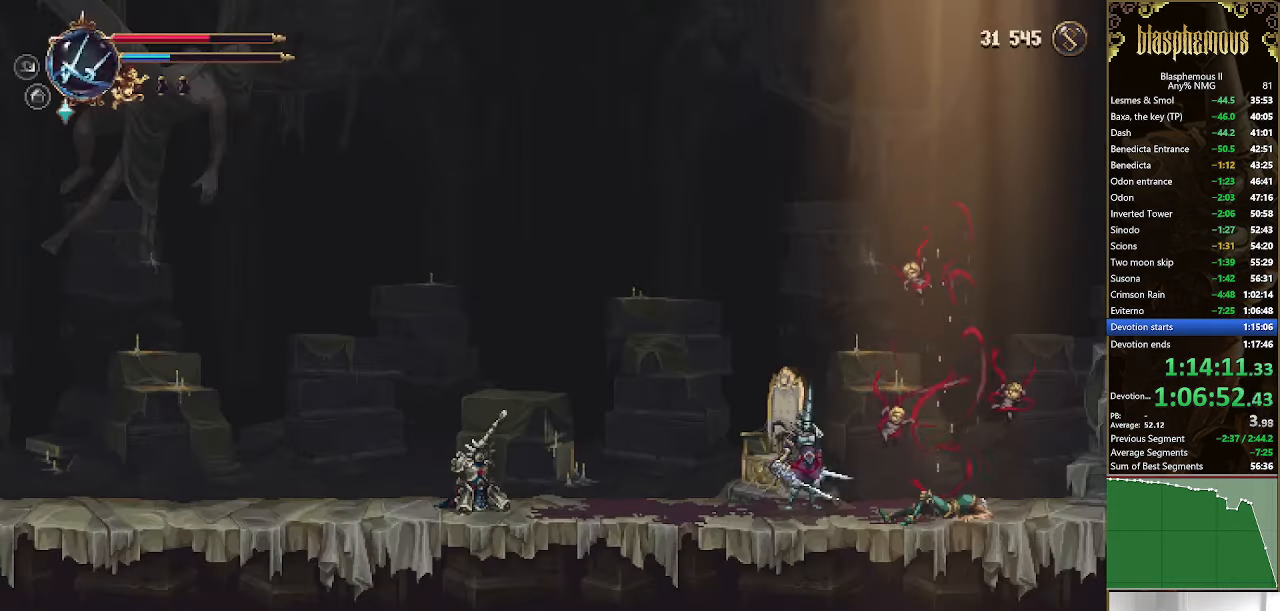
{"buttons": ["CROSS", "CIRCLE"], "left_stick": "center", "right_stick": "center", "events": [[100, "CIRCLE", "up"], [100, "CROSS", "down"], [167, "CIRCLE", "down"], [200, "CROSS", "up"], [267, "CROSS", "down"], [300, "CIRCLE", "up"], [367, "CIRCLE", "down"], [367, "CROSS", "up"], [467, "CROSS", "down"]]}
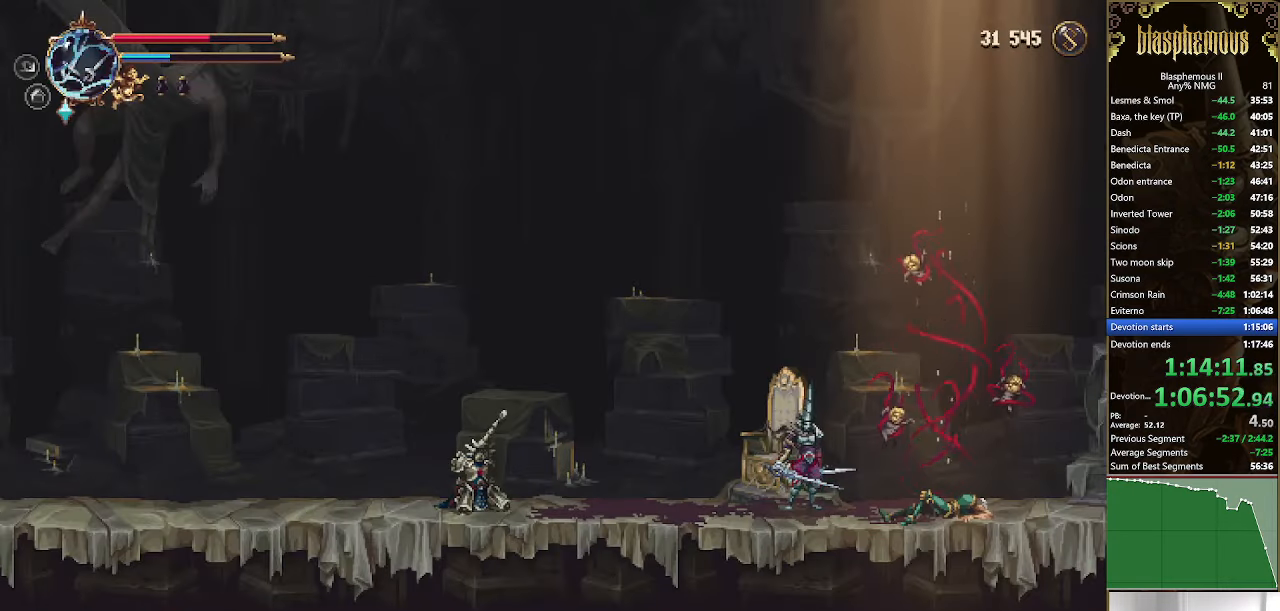
{"buttons": ["CIRCLE", "DPAD_LEFT"], "left_stick": "center", "right_stick": "center", "events": [[34, "CROSS", "up"], [167, "CROSS", "down"], [234, "CROSS", "up"], [267, "DPAD_LEFT", "down"], [334, "CROSS", "down"], [367, "CIRCLE", "up"], [434, "CIRCLE", "down"], [434, "CROSS", "up"]]}
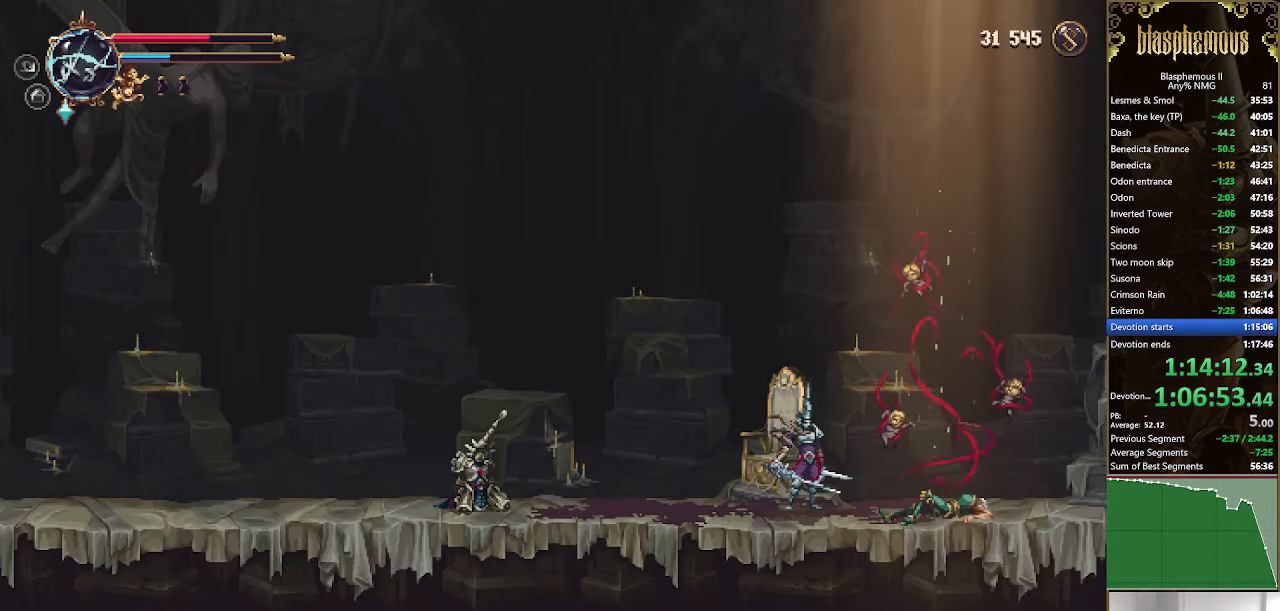
{"buttons": ["CIRCLE", "DPAD_LEFT"], "left_stick": "center", "right_stick": "center", "events": [[34, "CIRCLE", "up"], [34, "CROSS", "down"], [100, "CIRCLE", "down"], [100, "CROSS", "up"], [200, "CROSS", "down"], [234, "CIRCLE", "up"], [267, "CIRCLE", "down"], [300, "CROSS", "up"], [367, "CIRCLE", "up"], [367, "CROSS", "down"], [434, "CIRCLE", "down"], [434, "CROSS", "up"]]}
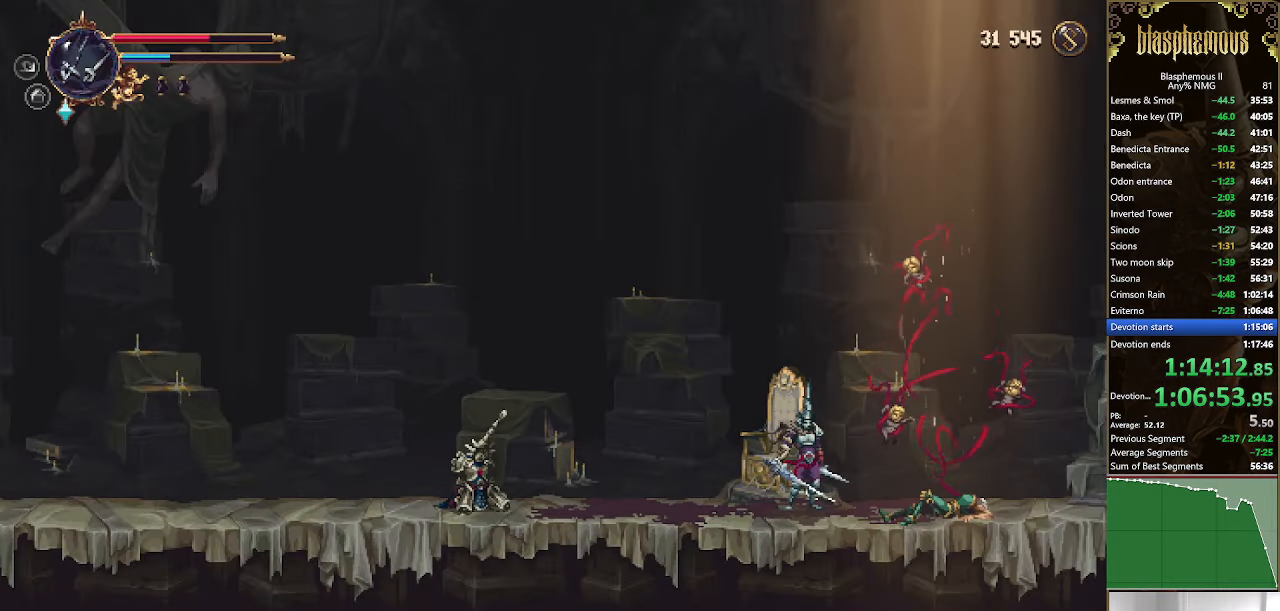
{"buttons": ["CIRCLE", "DPAD_LEFT"], "left_stick": "center", "right_stick": "center", "events": [[34, "CROSS", "down"], [67, "CIRCLE", "up"], [134, "CIRCLE", "down"], [134, "CROSS", "up"], [200, "CROSS", "down"], [234, "CIRCLE", "up"], [300, "CIRCLE", "down"], [300, "CROSS", "up"], [367, "CROSS", "down"], [400, "CIRCLE", "up"], [467, "CIRCLE", "down"], [467, "CROSS", "up"]]}
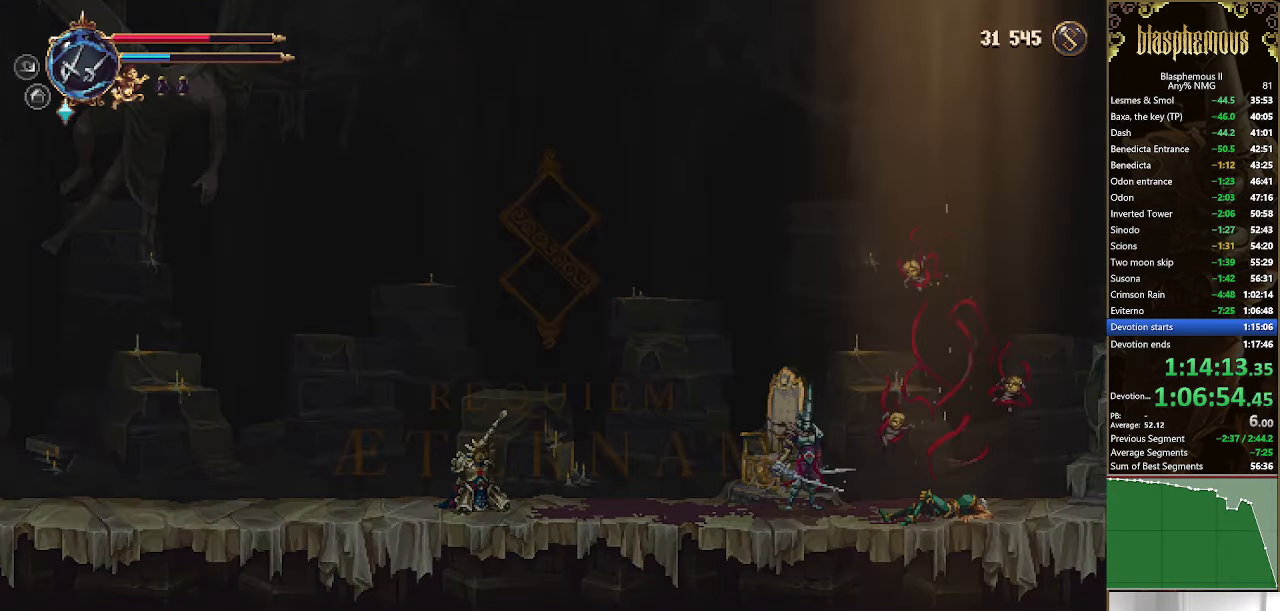
{"buttons": ["CIRCLE", "DPAD_LEFT"], "left_stick": "center", "right_stick": "center", "events": [[67, "CIRCLE", "up"], [67, "CROSS", "down"], [134, "CIRCLE", "down"], [134, "CROSS", "up"], [200, "CROSS", "down"], [234, "CIRCLE", "up"], [300, "CIRCLE", "down"], [300, "CROSS", "up"], [367, "CROSS", "down"], [400, "CIRCLE", "up"], [467, "CIRCLE", "down"], [467, "CROSS", "up"]]}
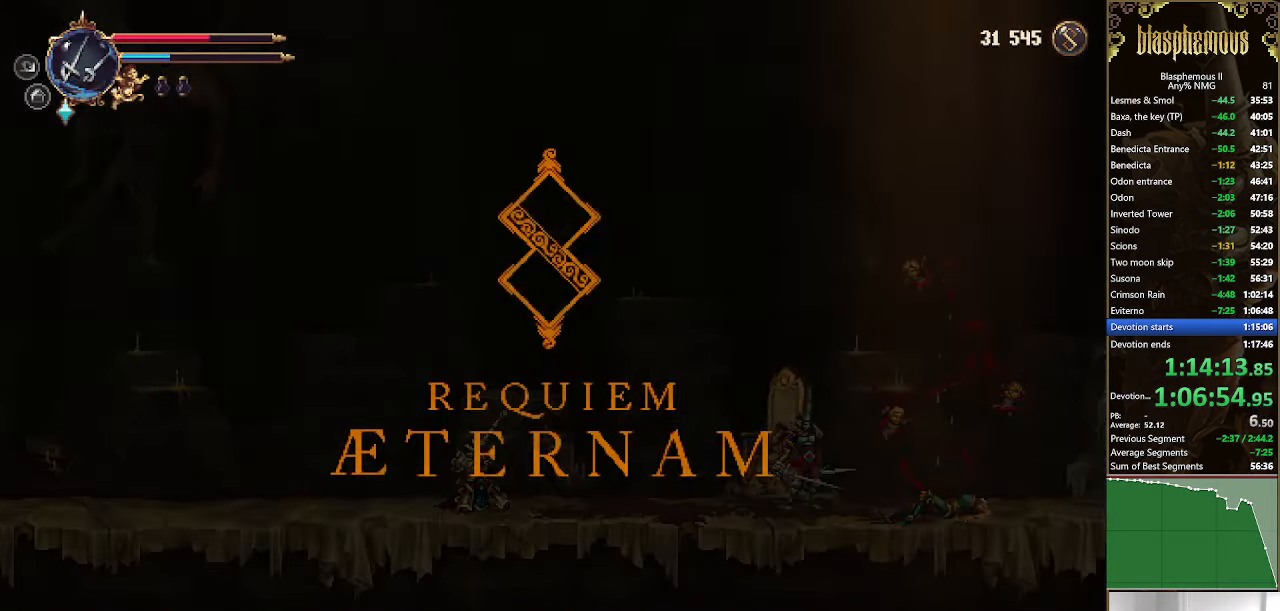
{"buttons": ["CIRCLE", "DPAD_LEFT"], "left_stick": "center", "right_stick": "center", "events": [[34, "CROSS", "down"], [67, "CIRCLE", "up"], [134, "CIRCLE", "down"], [134, "CROSS", "up"], [200, "CROSS", "down"], [234, "CIRCLE", "up"], [300, "CIRCLE", "down"], [300, "CROSS", "up"], [400, "CROSS", "down"], [434, "CIRCLE", "up"], [467, "CIRCLE", "down"], [467, "CROSS", "up"]]}
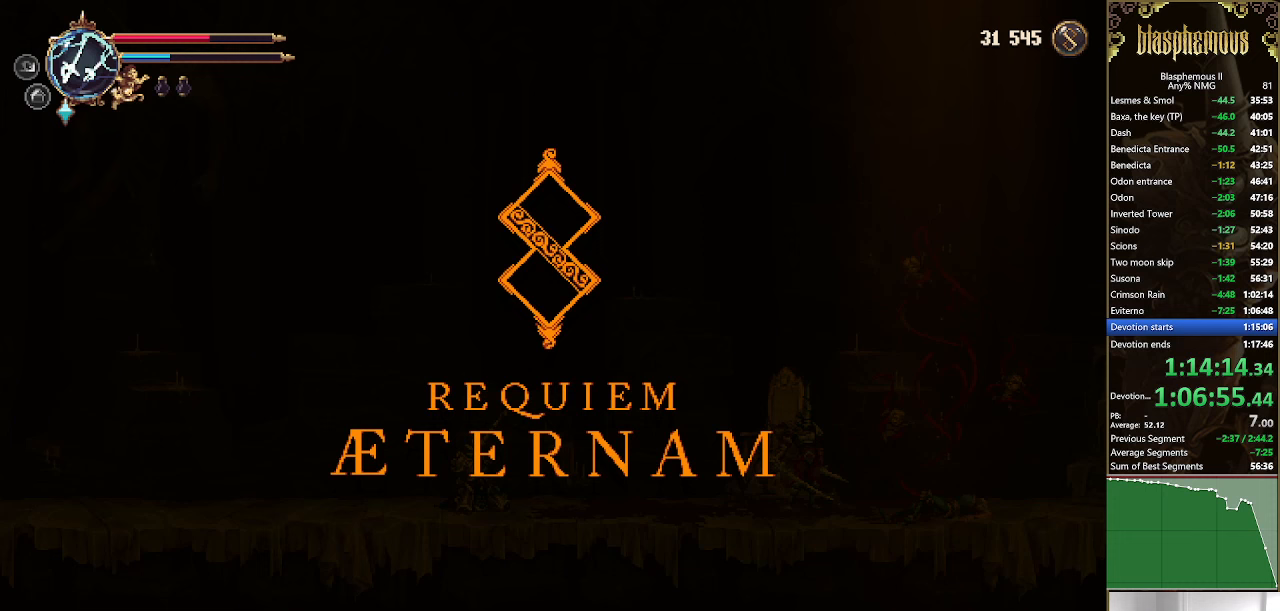
{"buttons": ["CIRCLE", "DPAD_LEFT"], "left_stick": "center", "right_stick": "center", "events": [[67, "CROSS", "down"], [100, "CIRCLE", "up"], [167, "CIRCLE", "down"], [167, "CROSS", "up"], [233, "CIRCLE", "up"], [233, "CROSS", "down"], [333, "CIRCLE", "down"], [333, "CROSS", "up"], [400, "CROSS", "down"], [433, "CIRCLE", "up"], [500, "CIRCLE", "down"], [500, "CROSS", "up"]]}
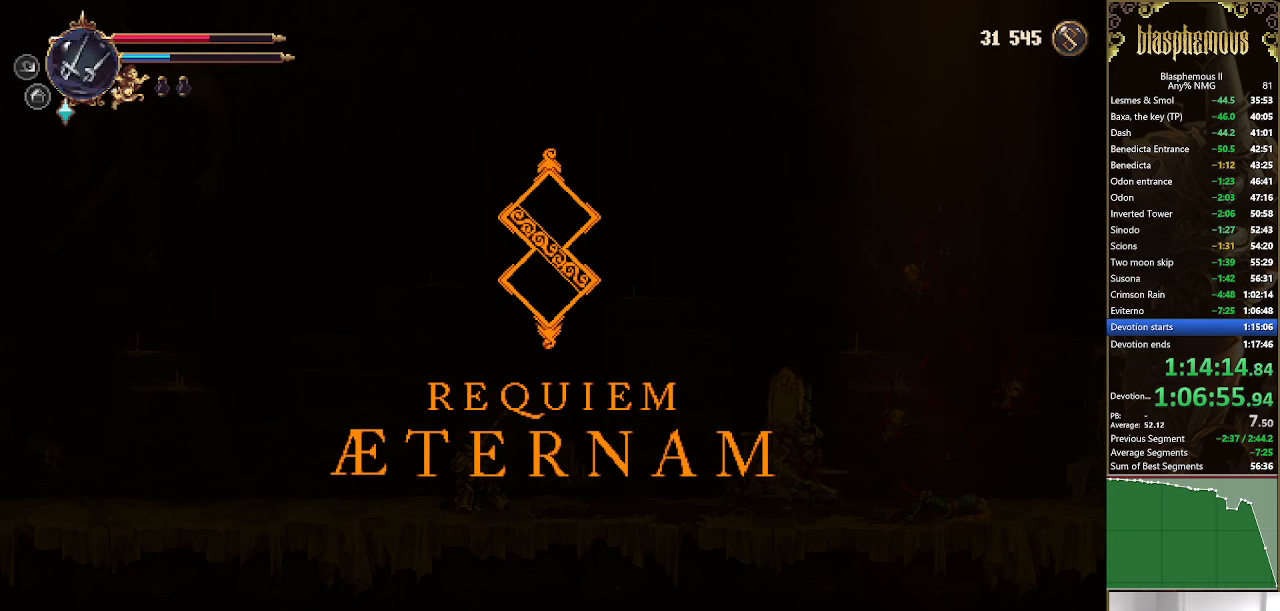
{"buttons": ["DPAD_LEFT"], "left_stick": "center", "right_stick": "center", "events": [[67, "CROSS", "down"], [100, "CIRCLE", "up"], [167, "CIRCLE", "down"], [167, "CROSS", "up"], [233, "CROSS", "down"], [267, "CIRCLE", "up"], [333, "CIRCLE", "down"], [333, "CROSS", "up"], [433, "CROSS", "down"], [467, "CIRCLE", "up"], [500, "CROSS", "up"]]}
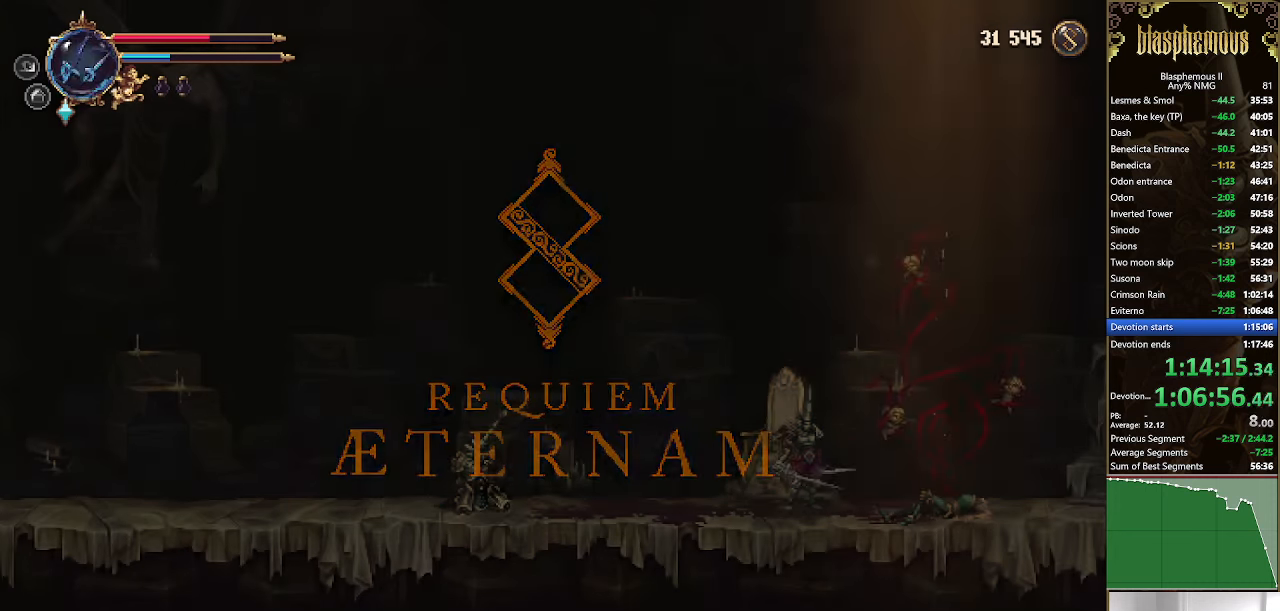
{"buttons": ["CROSS", "DPAD_LEFT"], "left_stick": "center", "right_stick": "center", "events": [[33, "CIRCLE", "down"], [100, "CROSS", "down"], [133, "CIRCLE", "up"], [200, "CIRCLE", "down"], [200, "CROSS", "up"], [267, "CIRCLE", "up"], [267, "CROSS", "down"], [367, "CIRCLE", "down"], [367, "CROSS", "up"], [433, "CROSS", "down"], [467, "CIRCLE", "up"]]}
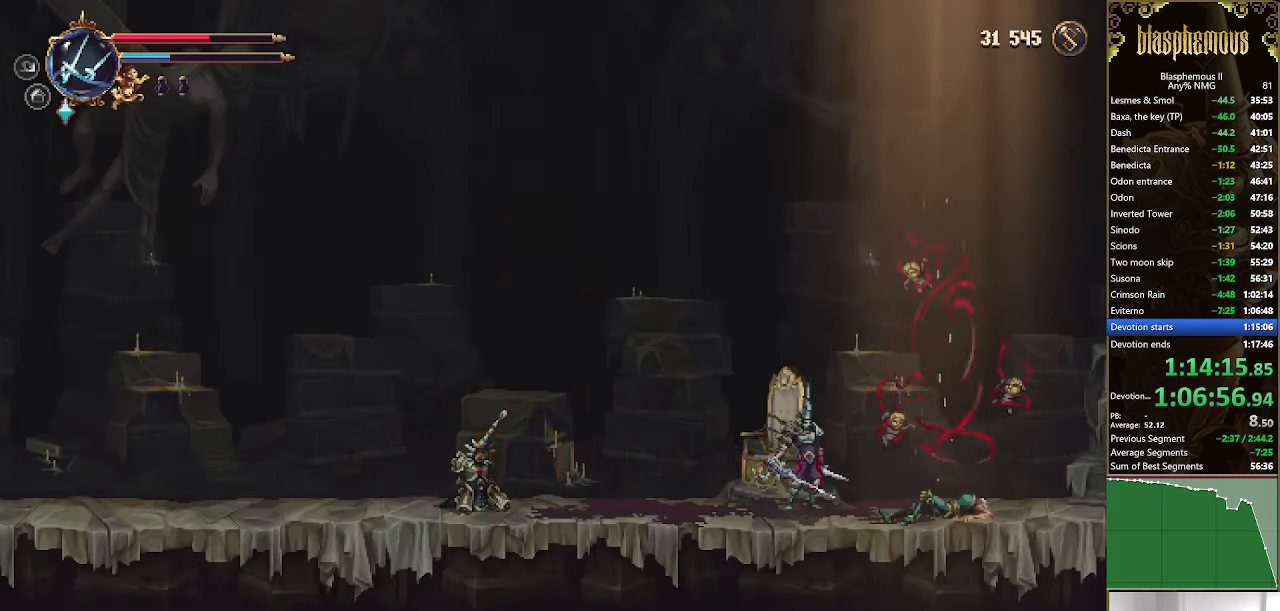
{"buttons": ["CROSS", "DPAD_LEFT"], "left_stick": "center", "right_stick": "center", "events": [[33, "CIRCLE", "down"], [33, "CROSS", "up"], [100, "CIRCLE", "up"], [100, "CROSS", "down"], [200, "CIRCLE", "down"], [200, "CROSS", "up"], [267, "CROSS", "down"], [300, "CIRCLE", "up"], [367, "CIRCLE", "down"], [367, "CROSS", "up"], [433, "CROSS", "down"], [467, "CIRCLE", "up"]]}
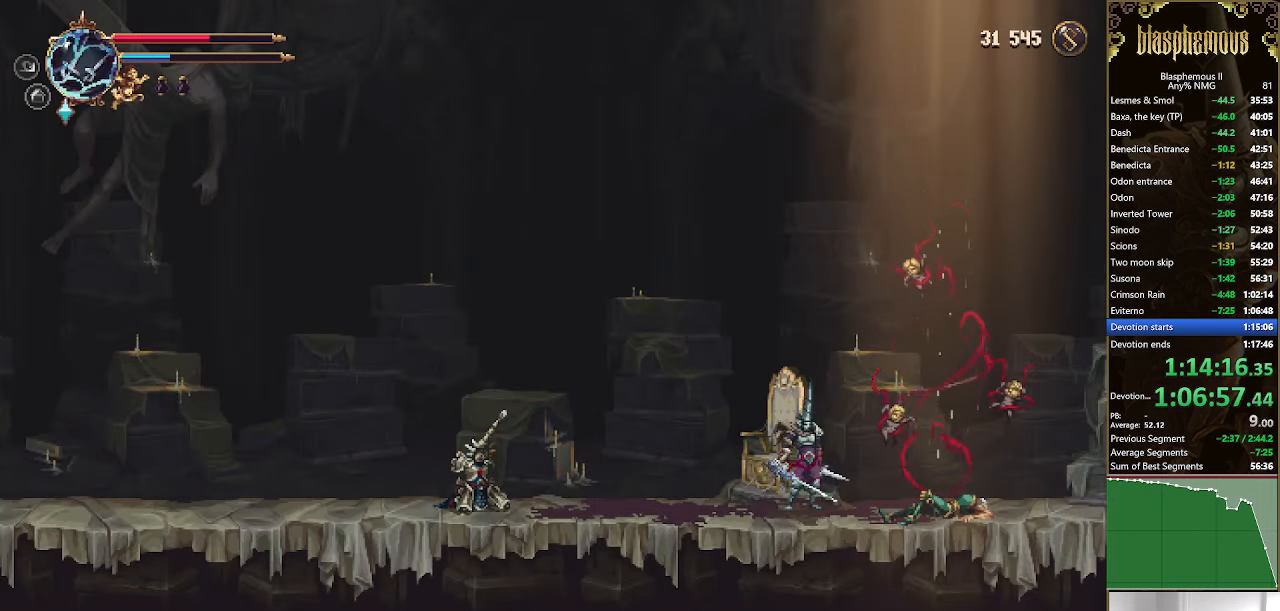
{"buttons": ["CROSS", "CIRCLE", "DPAD_LEFT"], "left_stick": "center", "right_stick": "center", "events": [[33, "CIRCLE", "down"], [33, "CROSS", "up"], [133, "CROSS", "down"], [167, "CIRCLE", "up"], [200, "CIRCLE", "down"], [200, "CROSS", "up"], [300, "CROSS", "down"], [367, "CROSS", "up"], [467, "CROSS", "down"]]}
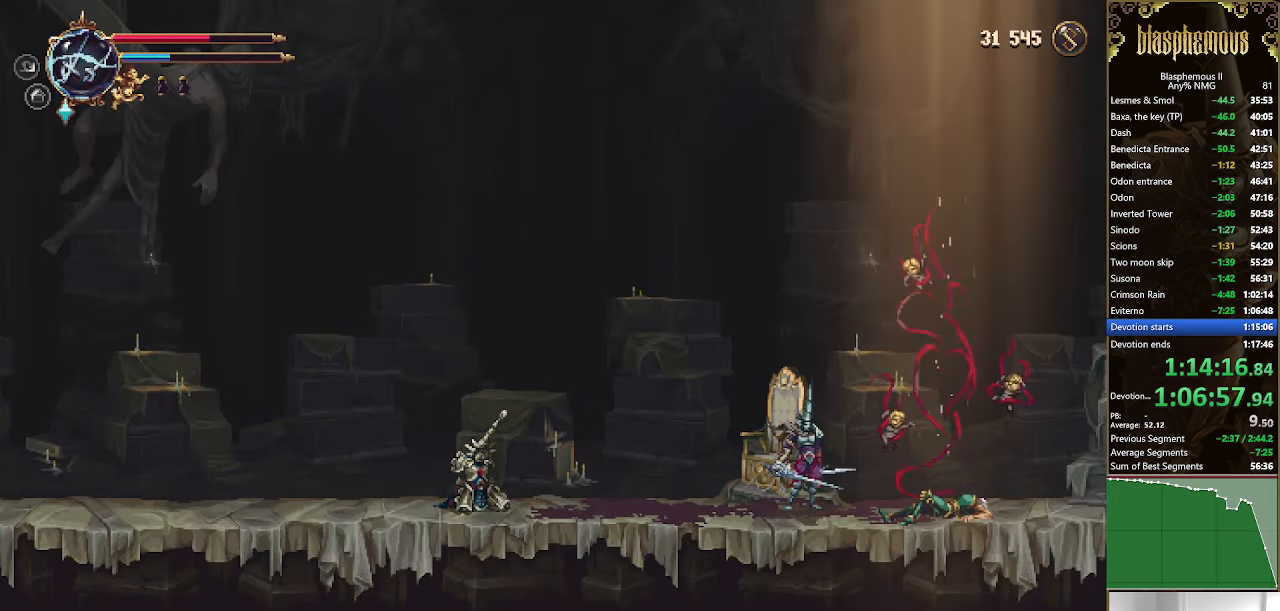
{"buttons": ["CROSS", "CIRCLE", "DPAD_LEFT"], "left_stick": "center", "right_stick": "center", "events": [[33, "CROSS", "up"], [133, "CROSS", "down"], [167, "CIRCLE", "up"], [233, "CIRCLE", "down"], [233, "CROSS", "up"], [333, "CIRCLE", "up"], [333, "CROSS", "down"], [400, "CIRCLE", "down"], [433, "CROSS", "up"], [500, "CROSS", "down"]]}
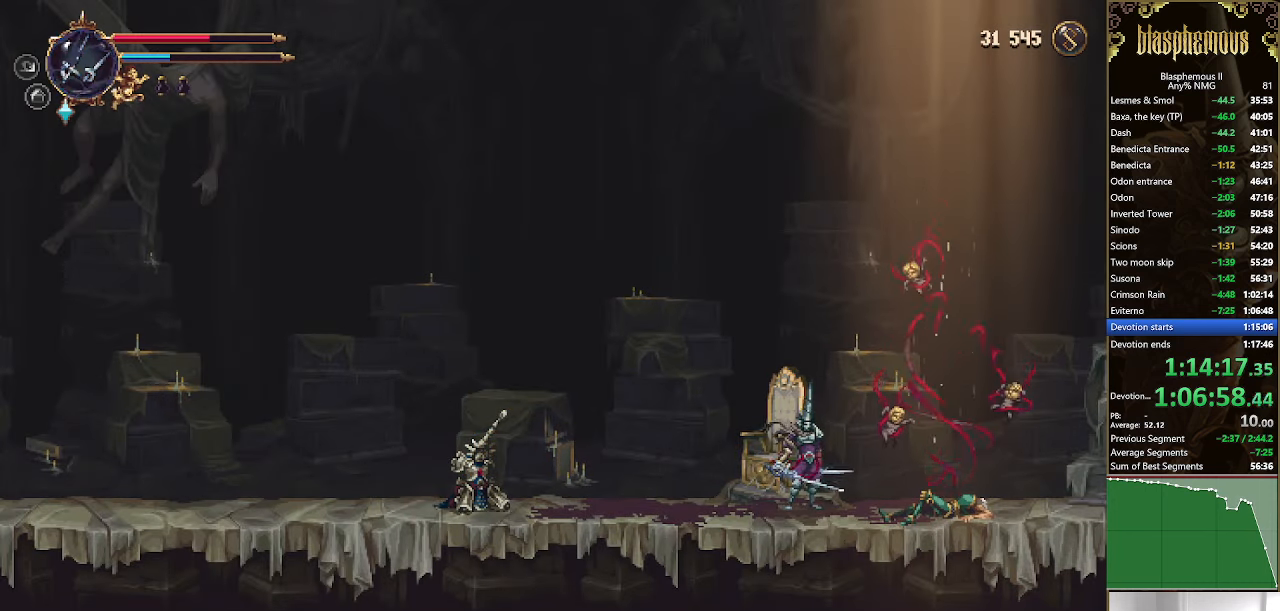
{"buttons": ["CIRCLE", "DPAD_LEFT"], "left_stick": "center", "right_stick": "center", "events": [[33, "CIRCLE", "up"], [67, "CIRCLE", "down"], [100, "CROSS", "up"], [167, "CROSS", "down"], [200, "CIRCLE", "up"], [267, "CIRCLE", "down"], [267, "CROSS", "up"], [333, "CROSS", "down"], [367, "CIRCLE", "up"], [433, "CIRCLE", "down"], [433, "CROSS", "up"]]}
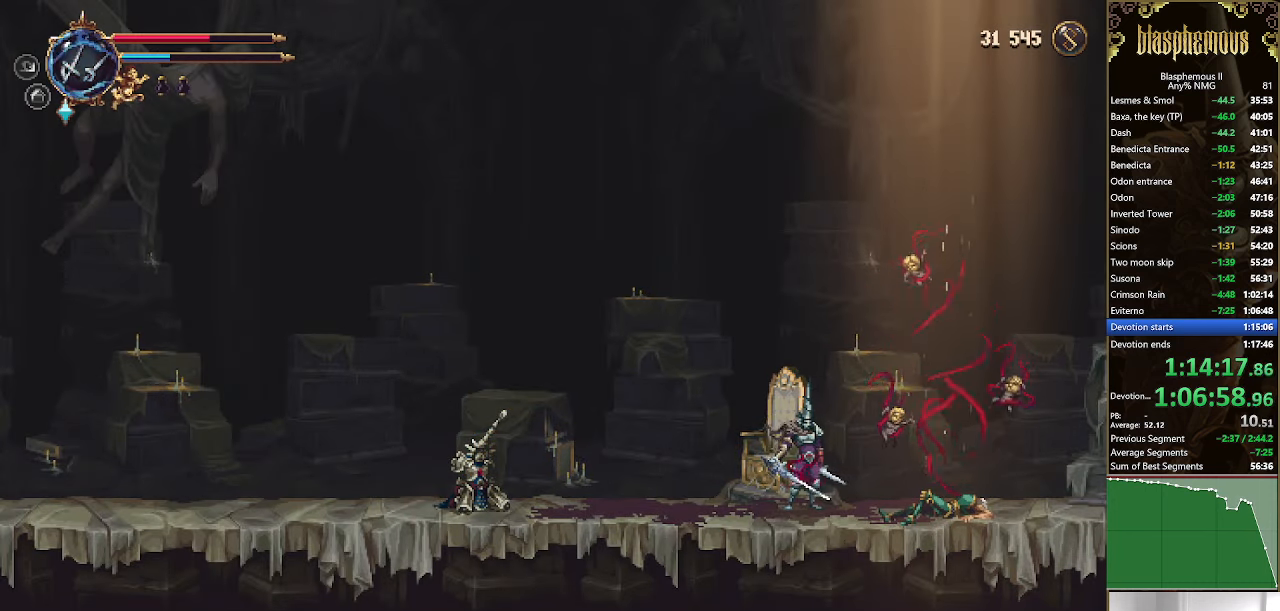
{"buttons": ["CROSS", "CIRCLE", "DPAD_LEFT"], "left_stick": "center", "right_stick": "center", "events": [[33, "CIRCLE", "up"], [33, "CROSS", "down"], [100, "CIRCLE", "down"], [100, "CROSS", "up"], [167, "CROSS", "down"], [200, "CIRCLE", "up"], [267, "CIRCLE", "down"], [267, "CROSS", "up"], [333, "CROSS", "down"], [367, "CIRCLE", "up"], [433, "CIRCLE", "down"], [433, "CROSS", "up"], [500, "CROSS", "down"]]}